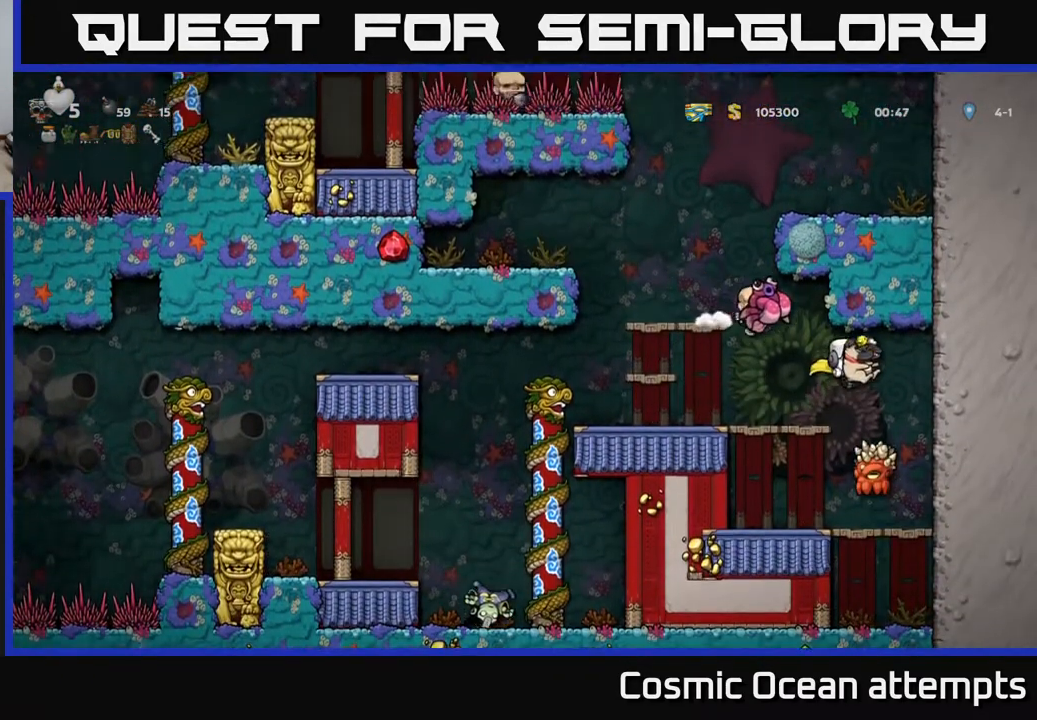
Gameplay with a controller (Xbox layout); each line is a JSON object with the inputs held at the frame after it. "events" lists button and stick changes between this image and that frame as [ms after this image, input, new state], when the widget could be followed in between. Not read: right_stick.
{"buttons": [], "left_stick": "center", "events": [[50, "DPAD_RIGHT", "up"]]}
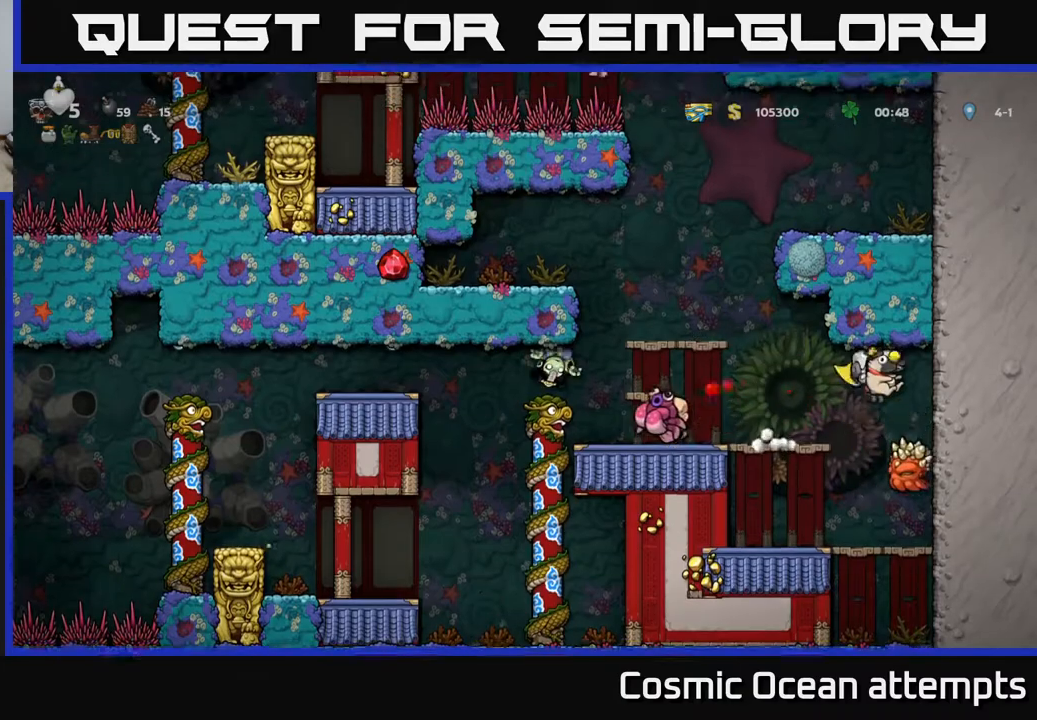
{"buttons": ["A", "DPAD_LEFT"], "left_stick": "center", "events": [[150, "DPAD_LEFT", "down"], [367, "A", "down"]]}
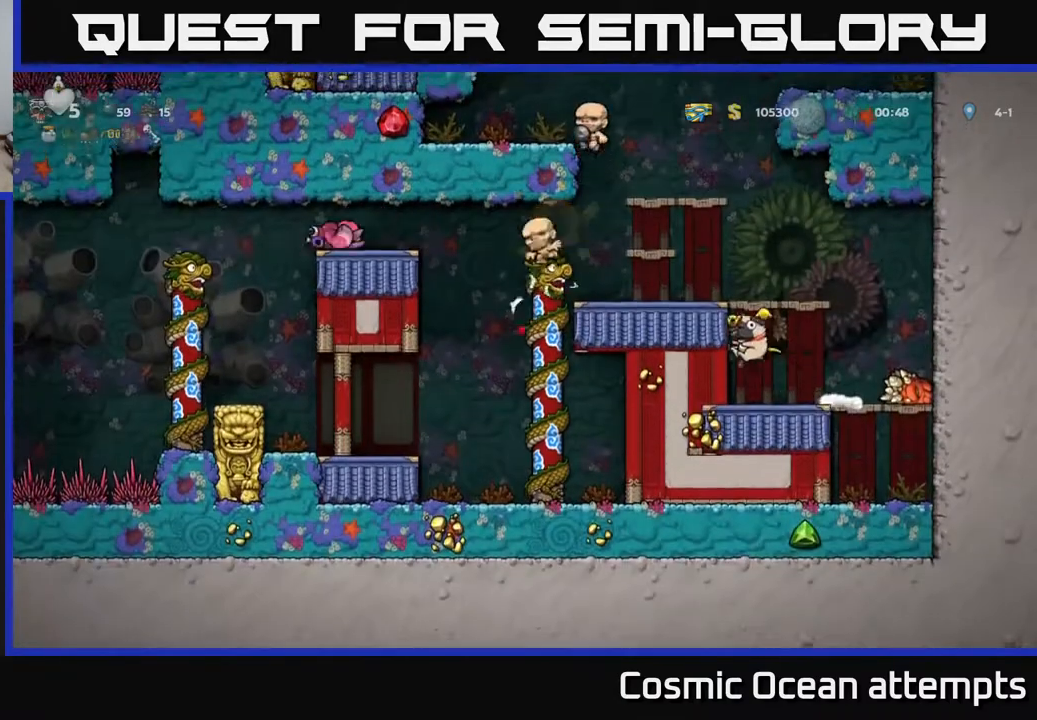
{"buttons": [], "left_stick": "center", "events": [[17, "A", "up"], [200, "A", "down"], [300, "A", "up"], [467, "DPAD_LEFT", "up"]]}
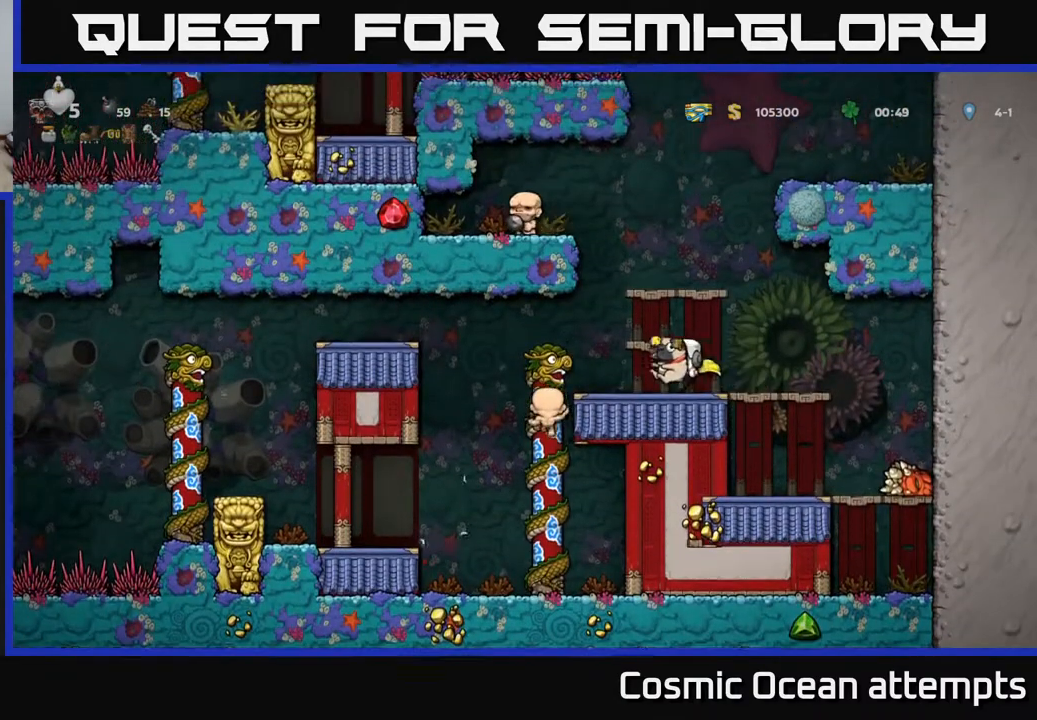
{"buttons": ["A", "DPAD_LEFT"], "left_stick": "center", "events": [[217, "DPAD_LEFT", "down"], [467, "A", "down"]]}
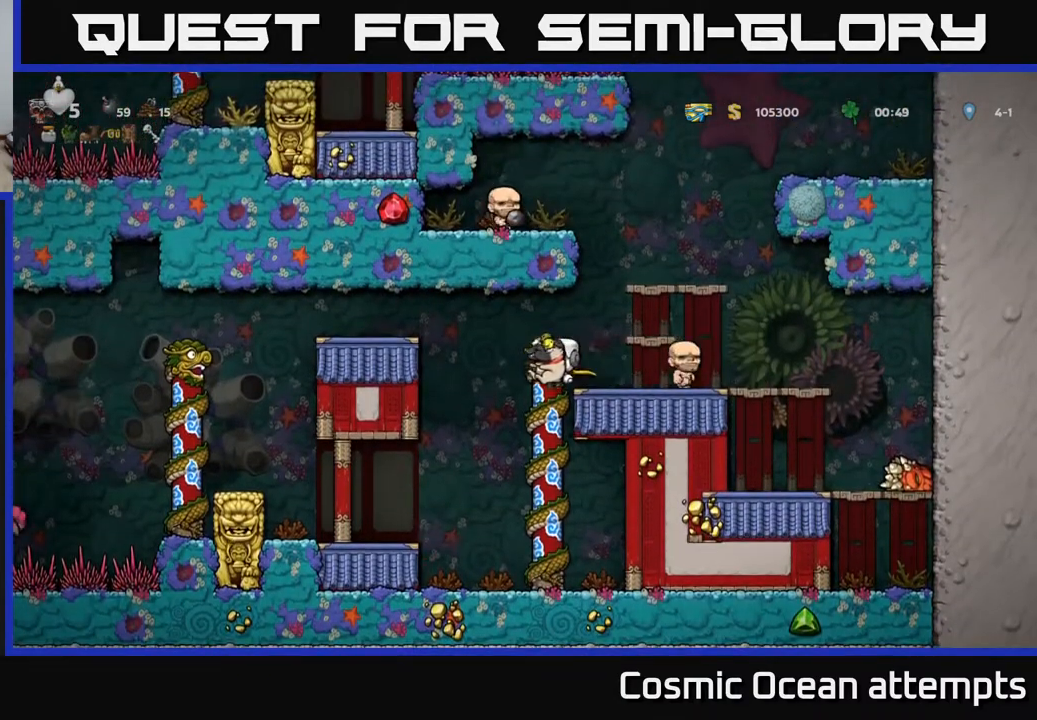
{"buttons": ["DPAD_LEFT"], "left_stick": "center", "events": [[167, "A", "up"]]}
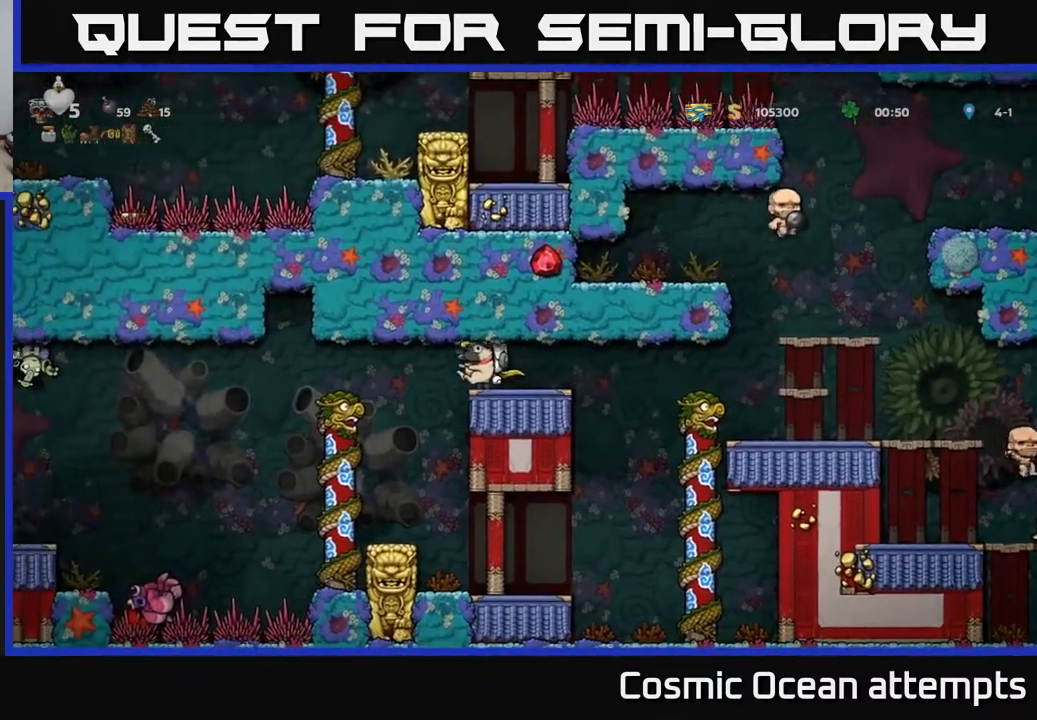
{"buttons": ["A", "DPAD_LEFT"], "left_stick": "center", "events": [[167, "A", "down"]]}
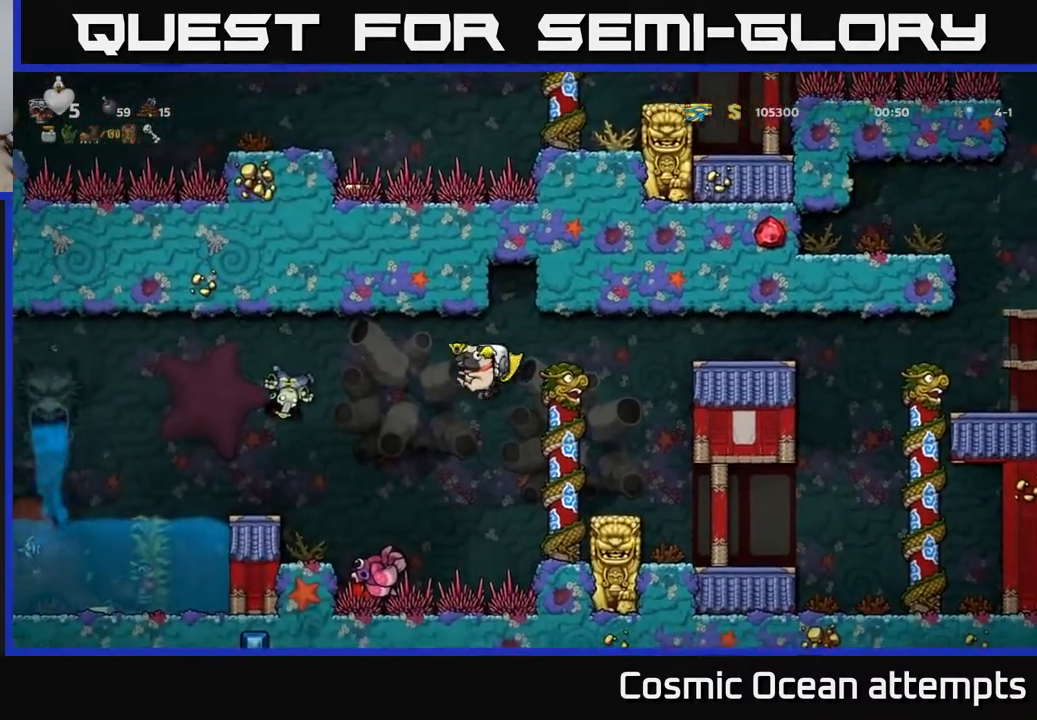
{"buttons": ["A", "DPAD_RIGHT"], "left_stick": "center", "events": [[50, "DPAD_LEFT", "up"], [150, "DPAD_RIGHT", "down"]]}
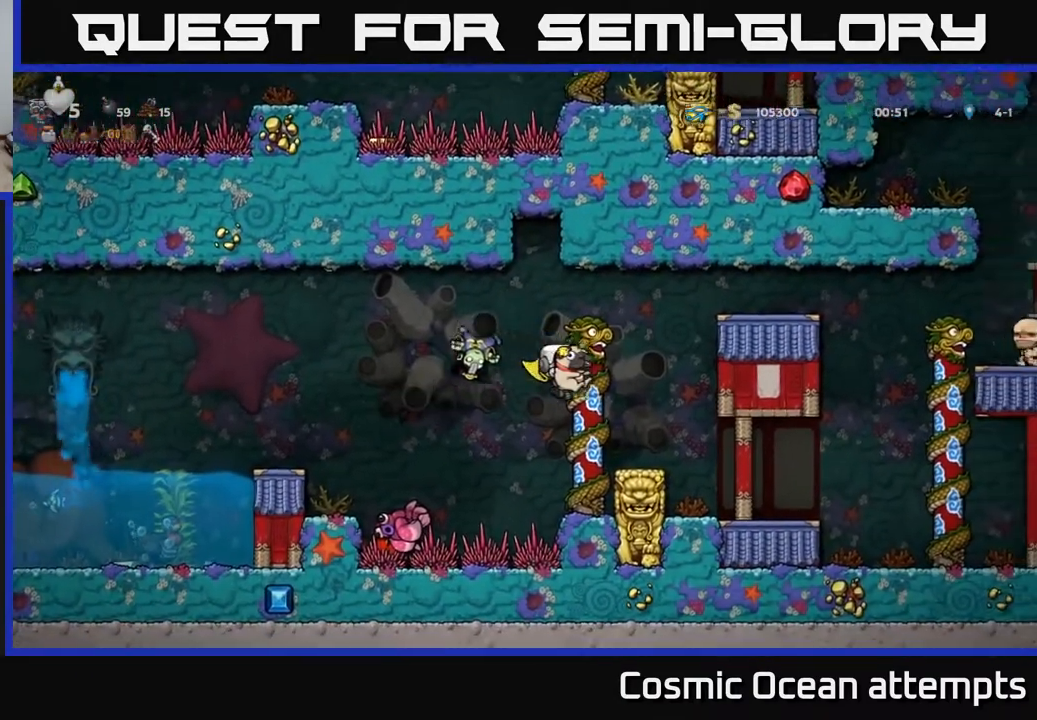
{"buttons": ["A", "DPAD_RIGHT"], "left_stick": "center", "events": []}
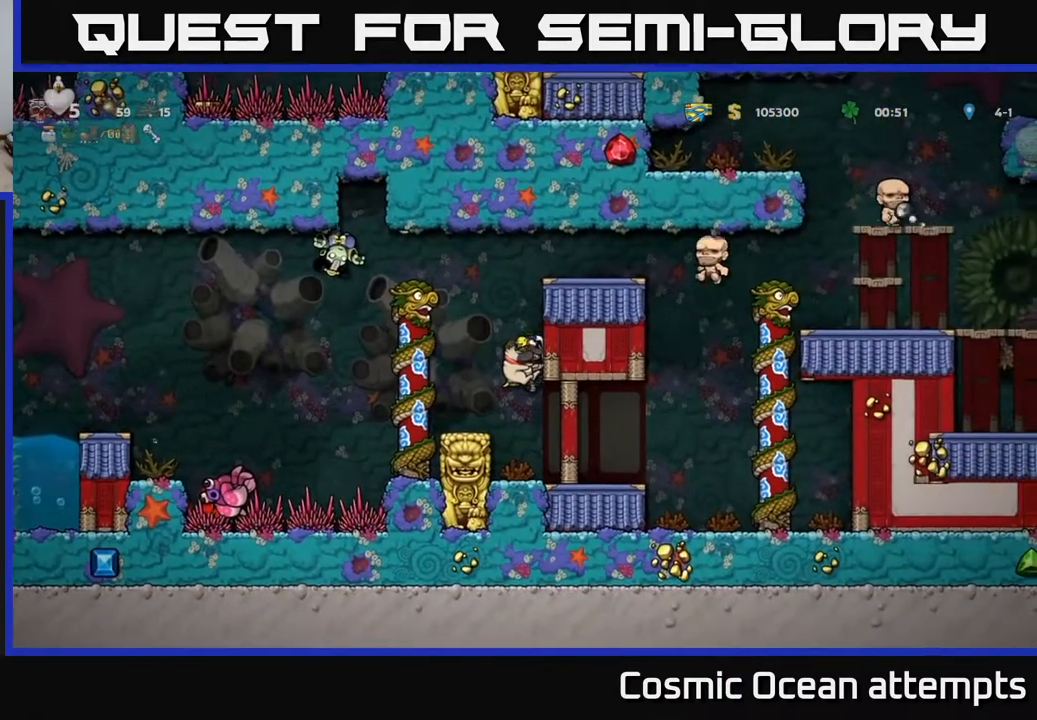
{"buttons": ["DPAD_RIGHT"], "left_stick": "center", "events": [[83, "A", "up"], [167, "A", "down"], [283, "A", "up"]]}
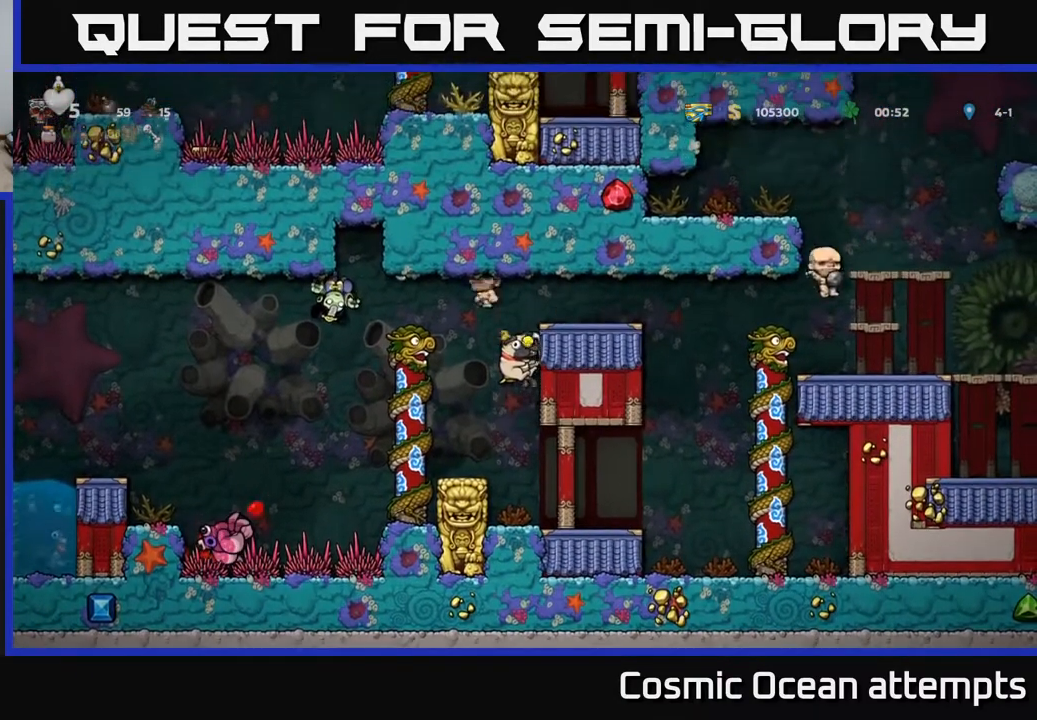
{"buttons": ["DPAD_RIGHT"], "left_stick": "center", "events": []}
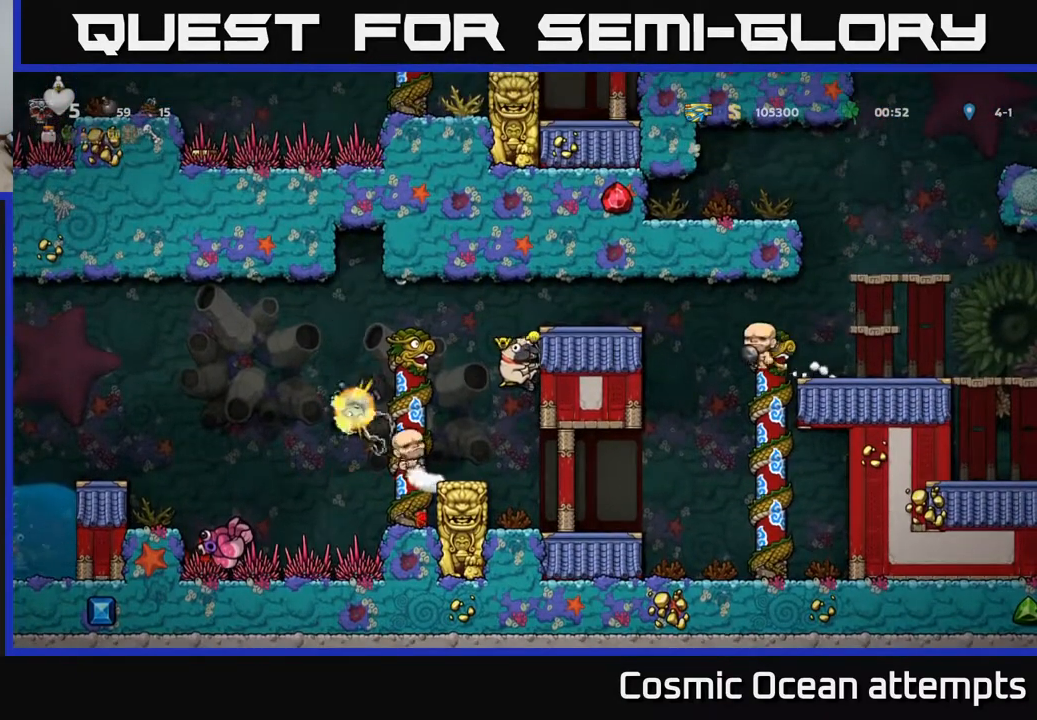
{"buttons": ["DPAD_RIGHT"], "left_stick": "center", "events": []}
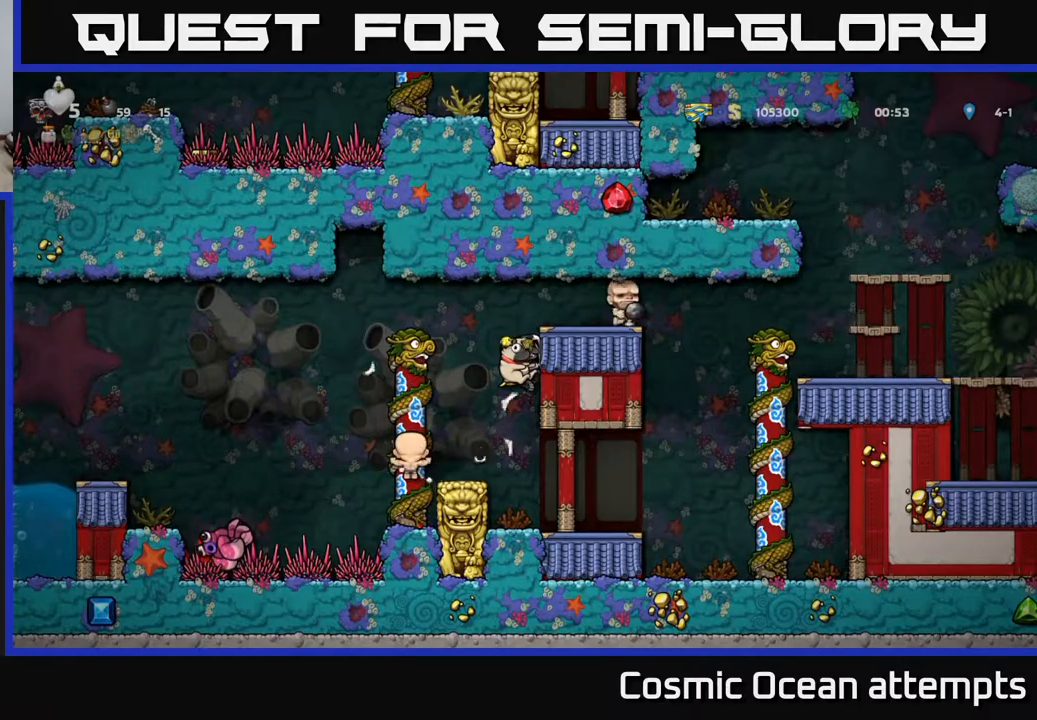
{"buttons": ["DPAD_LEFT"], "left_stick": "center", "events": [[150, "DPAD_RIGHT", "up"], [167, "A", "down"], [183, "DPAD_LEFT", "down"], [333, "A", "up"]]}
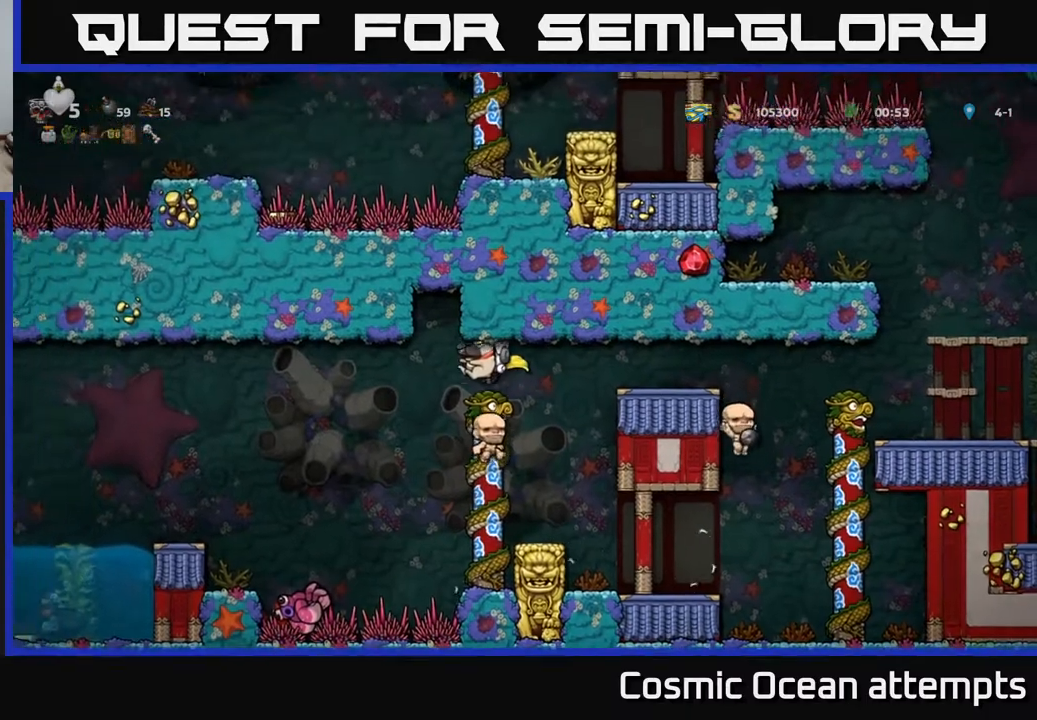
{"buttons": ["A", "DPAD_LEFT"], "left_stick": "center", "events": [[17, "A", "down"]]}
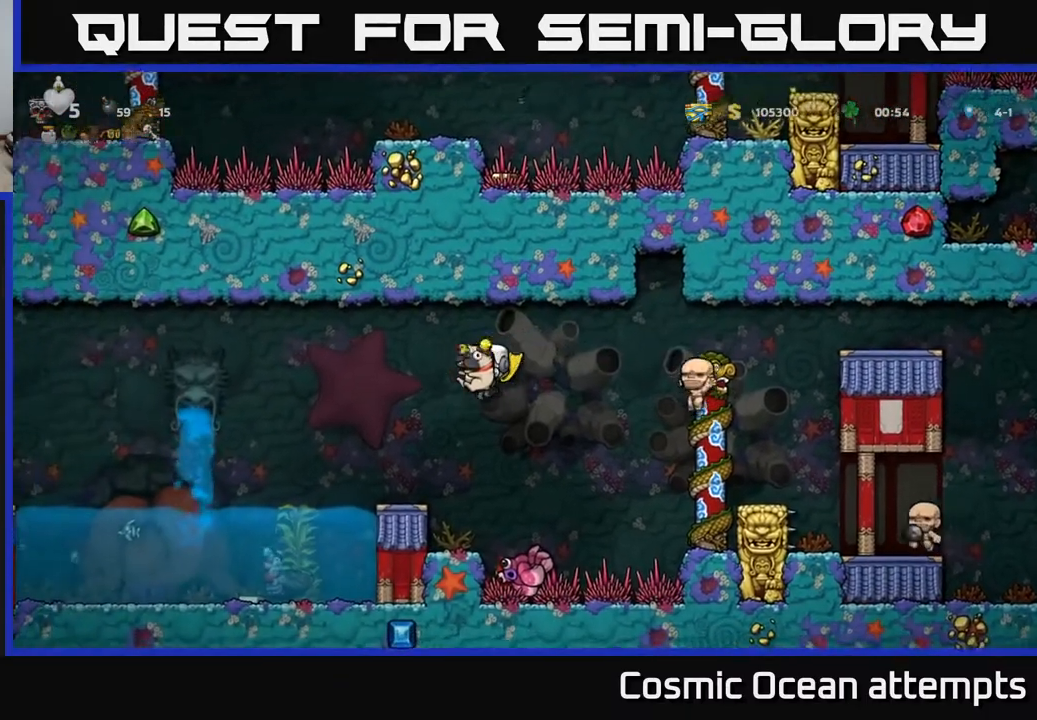
{"buttons": ["A", "DPAD_LEFT"], "left_stick": "center", "events": []}
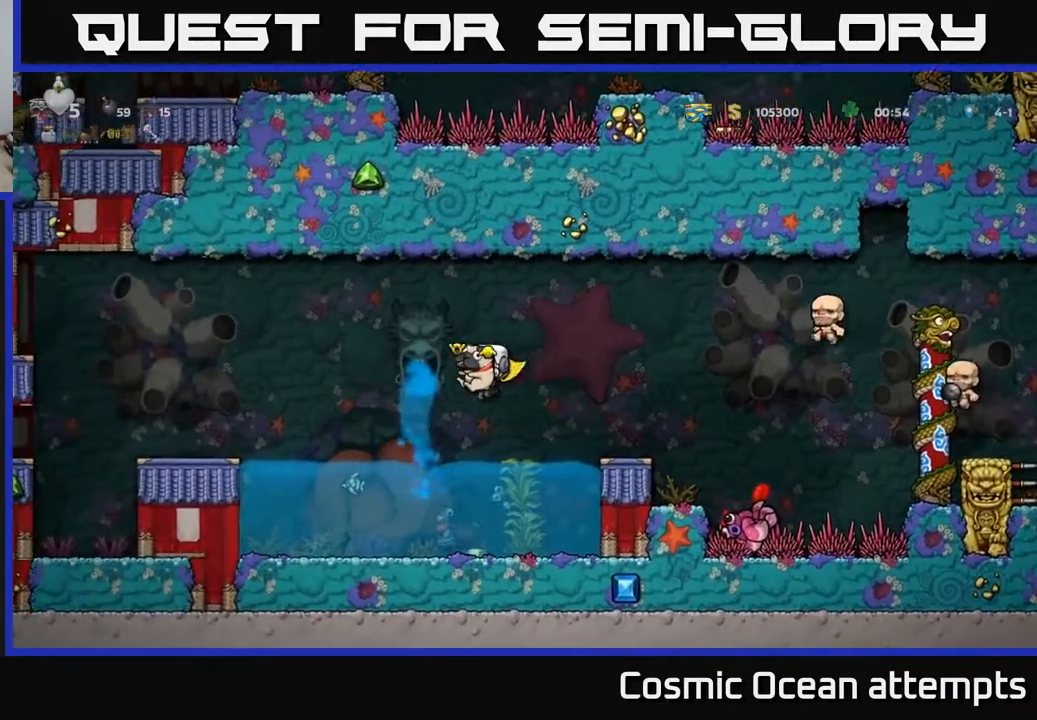
{"buttons": [], "left_stick": "center", "events": [[83, "DPAD_LEFT", "up"], [133, "DPAD_RIGHT", "down"], [217, "A", "up"], [283, "DPAD_RIGHT", "up"]]}
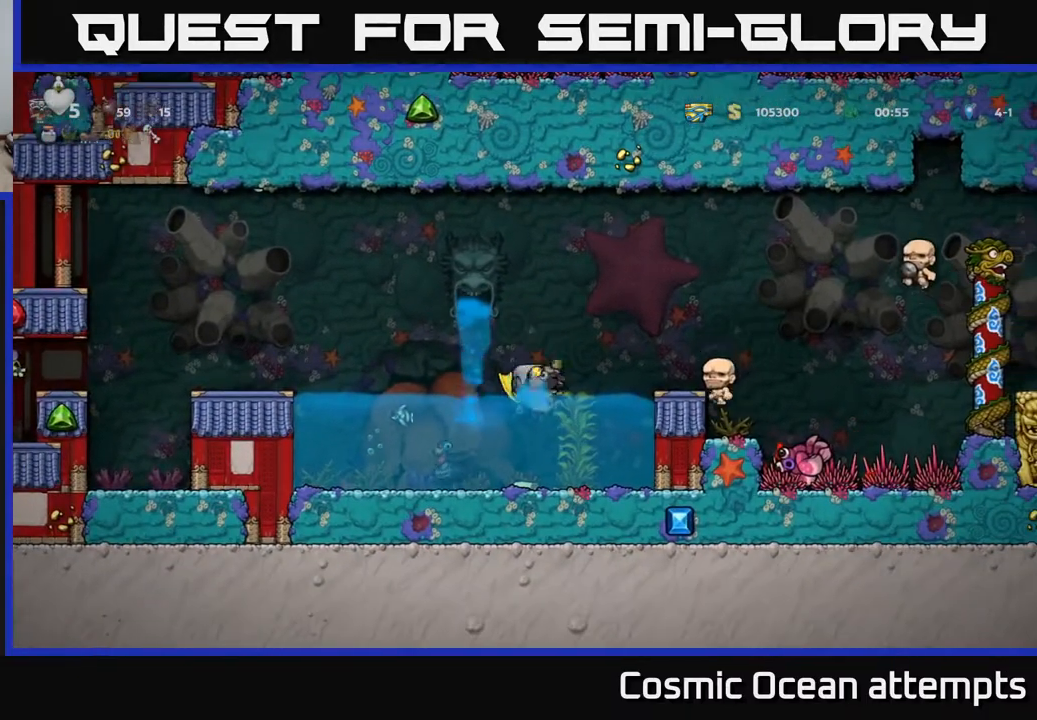
{"buttons": ["A", "DPAD_LEFT"], "left_stick": "center", "events": [[67, "DPAD_LEFT", "down"], [150, "DPAD_LEFT", "up"], [450, "DPAD_LEFT", "down"], [467, "A", "down"]]}
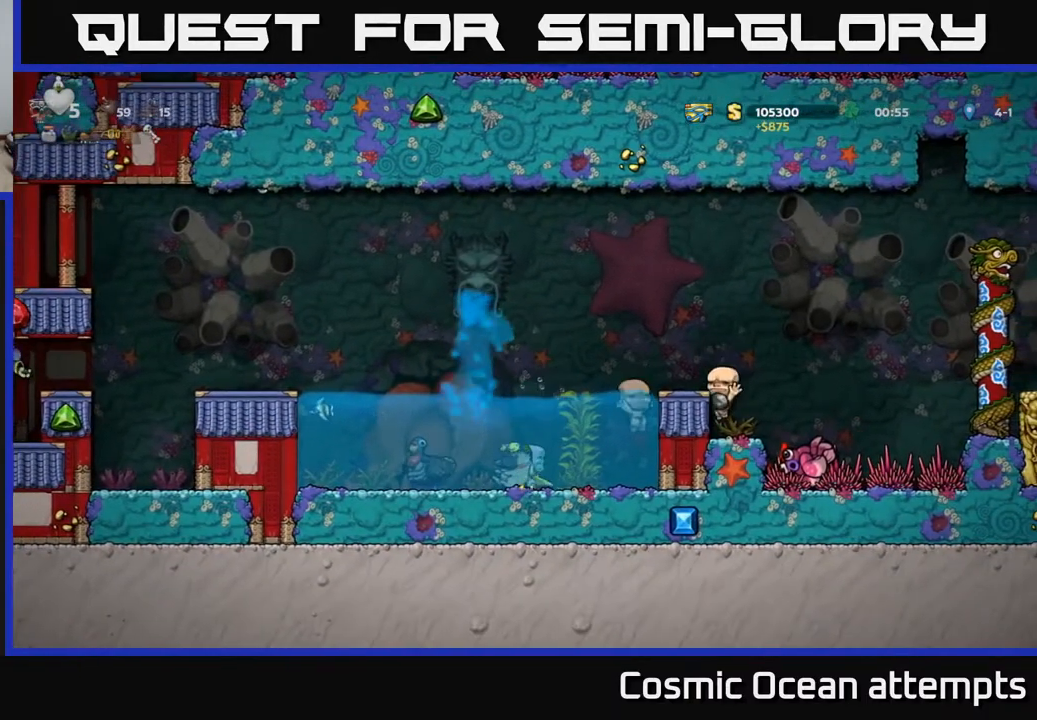
{"buttons": [], "left_stick": "center", "events": [[150, "A", "up"], [400, "DPAD_LEFT", "up"]]}
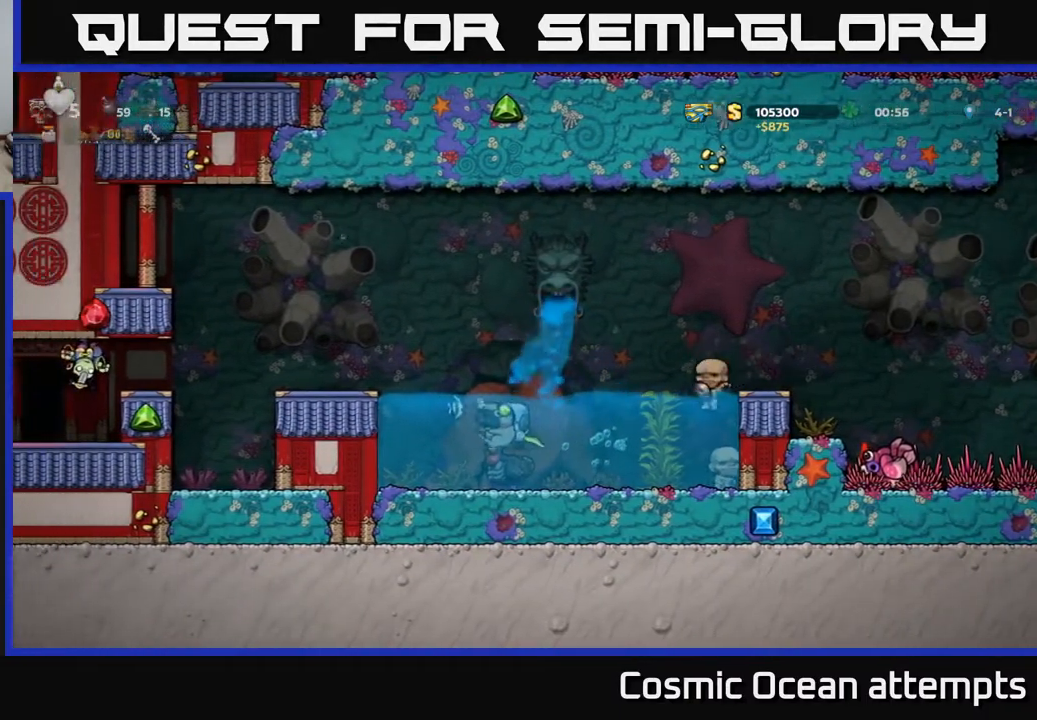
{"buttons": ["A"], "left_stick": "center", "events": [[83, "DPAD_RIGHT", "down"], [167, "DPAD_RIGHT", "up"], [483, "A", "down"]]}
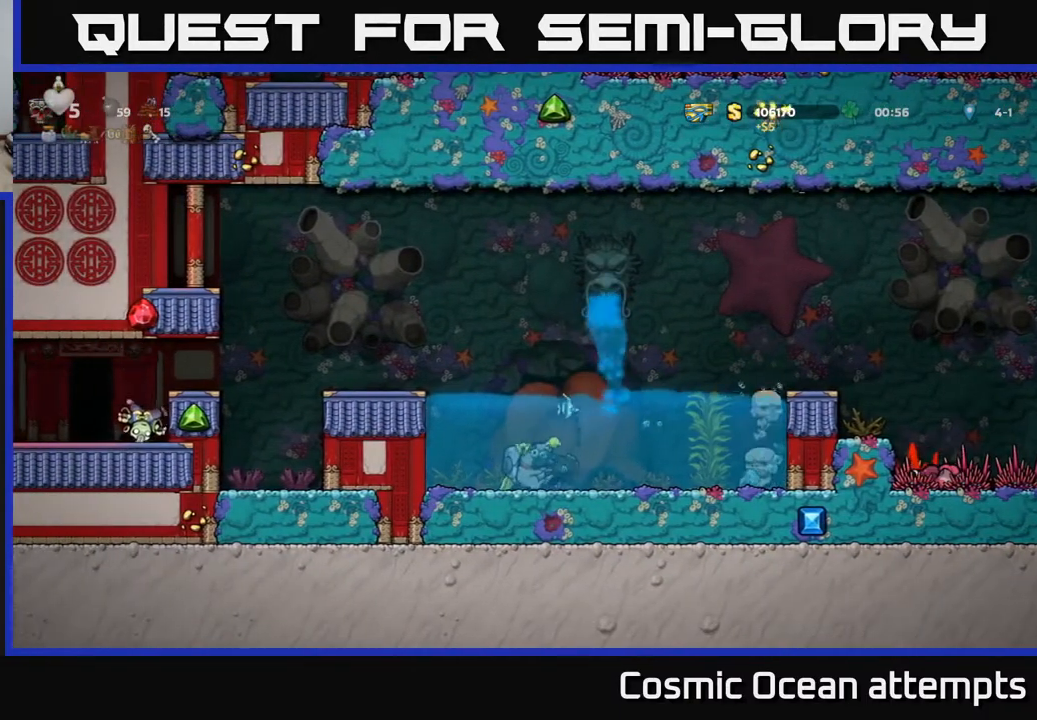
{"buttons": ["DPAD_LEFT"], "left_stick": "center", "events": [[350, "A", "up"], [383, "DPAD_LEFT", "down"]]}
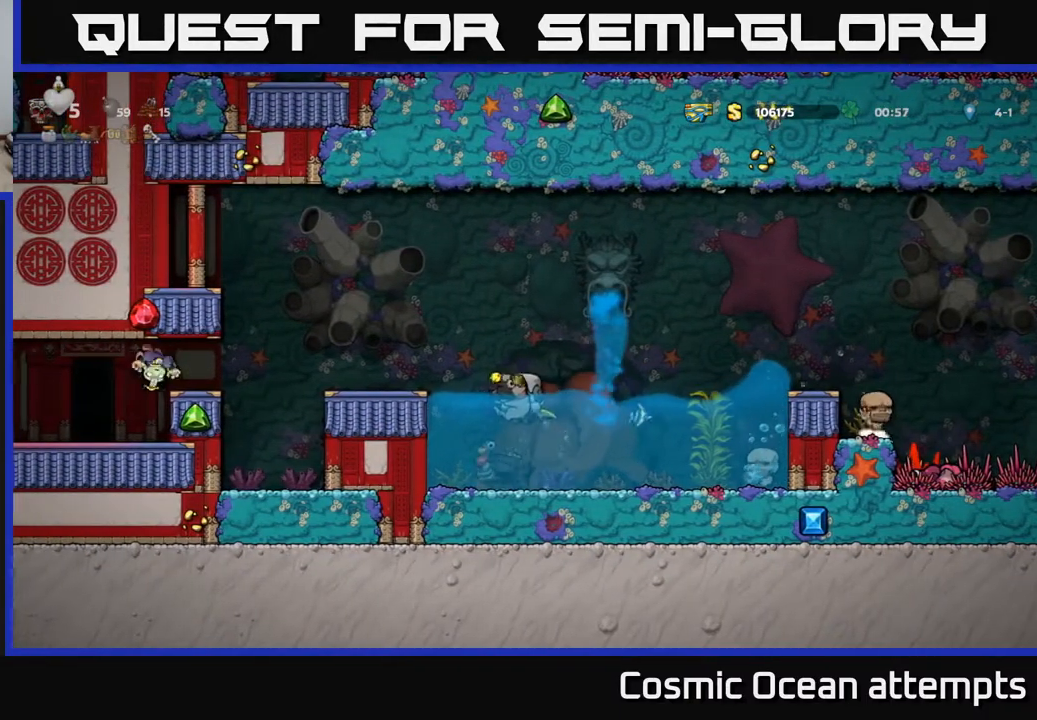
{"buttons": [], "left_stick": "center", "events": [[83, "DPAD_LEFT", "up"]]}
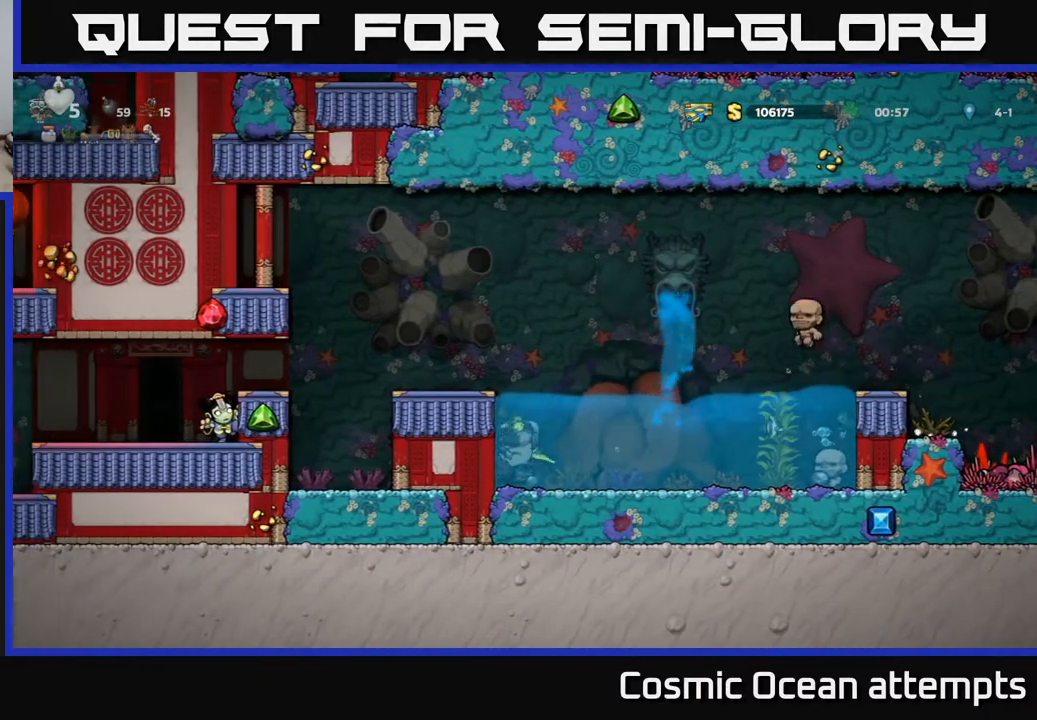
{"buttons": [], "left_stick": "center", "events": [[283, "A", "down"], [467, "A", "up"]]}
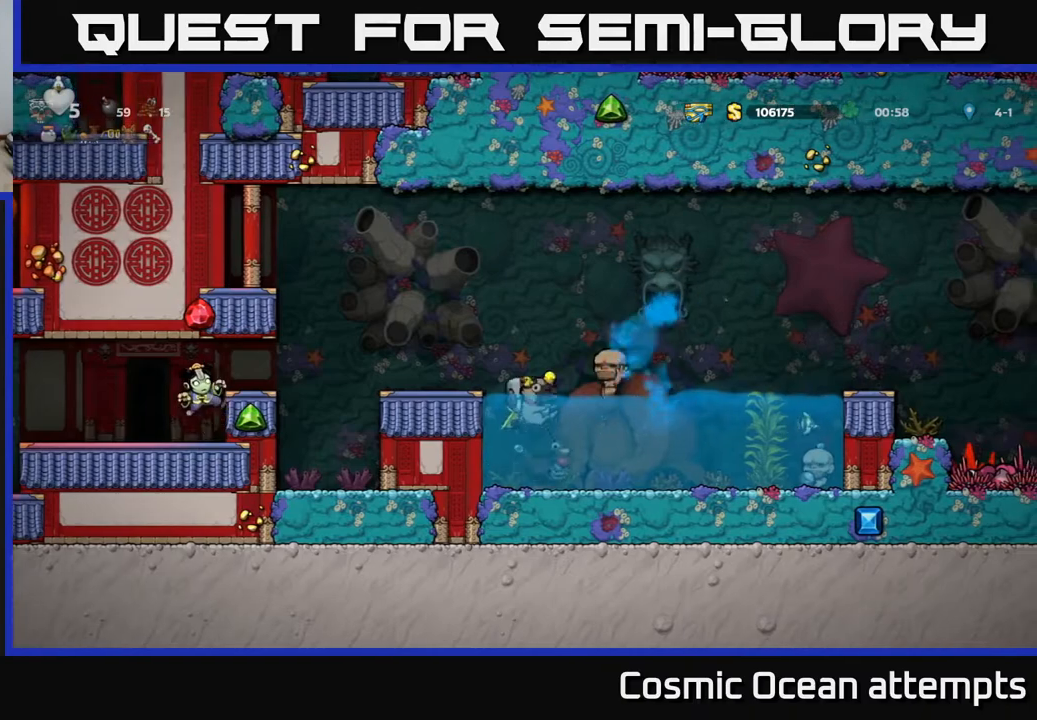
{"buttons": ["DPAD_RIGHT"], "left_stick": "center", "events": [[167, "DPAD_RIGHT", "down"]]}
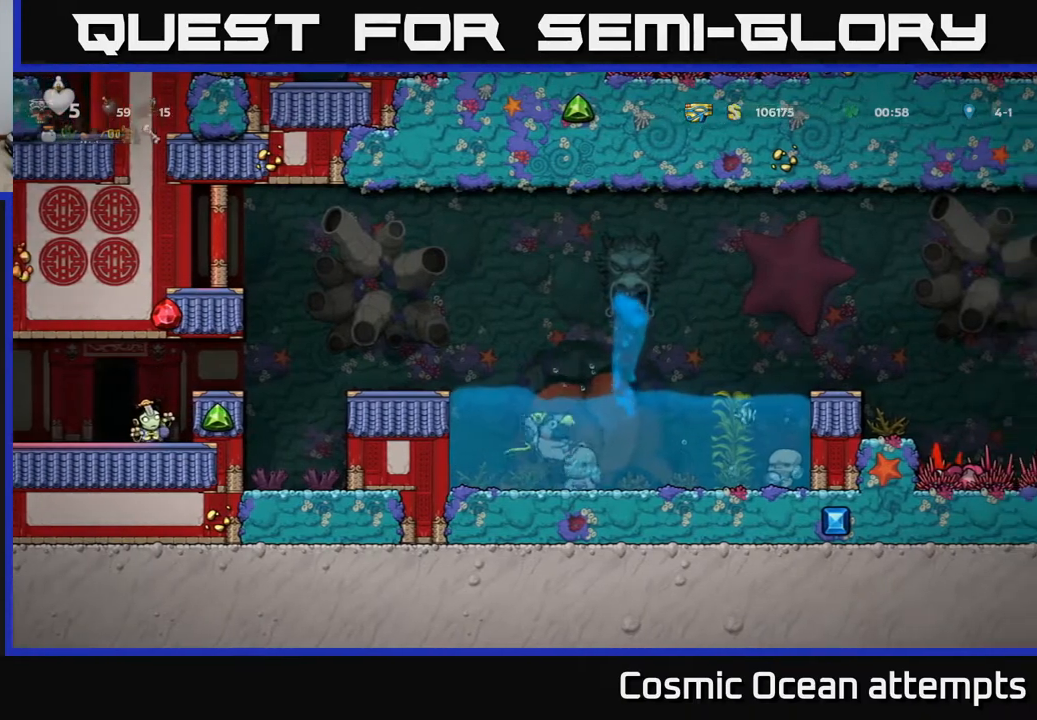
{"buttons": [], "left_stick": "center", "events": [[217, "DPAD_RIGHT", "up"]]}
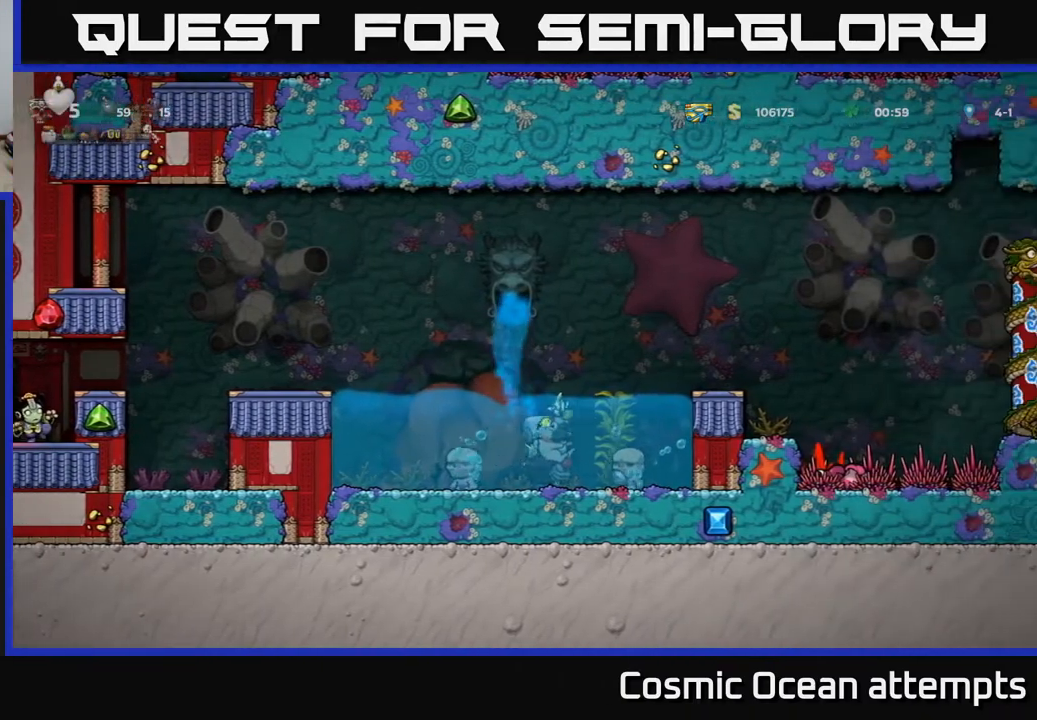
{"buttons": [], "left_stick": "center", "events": []}
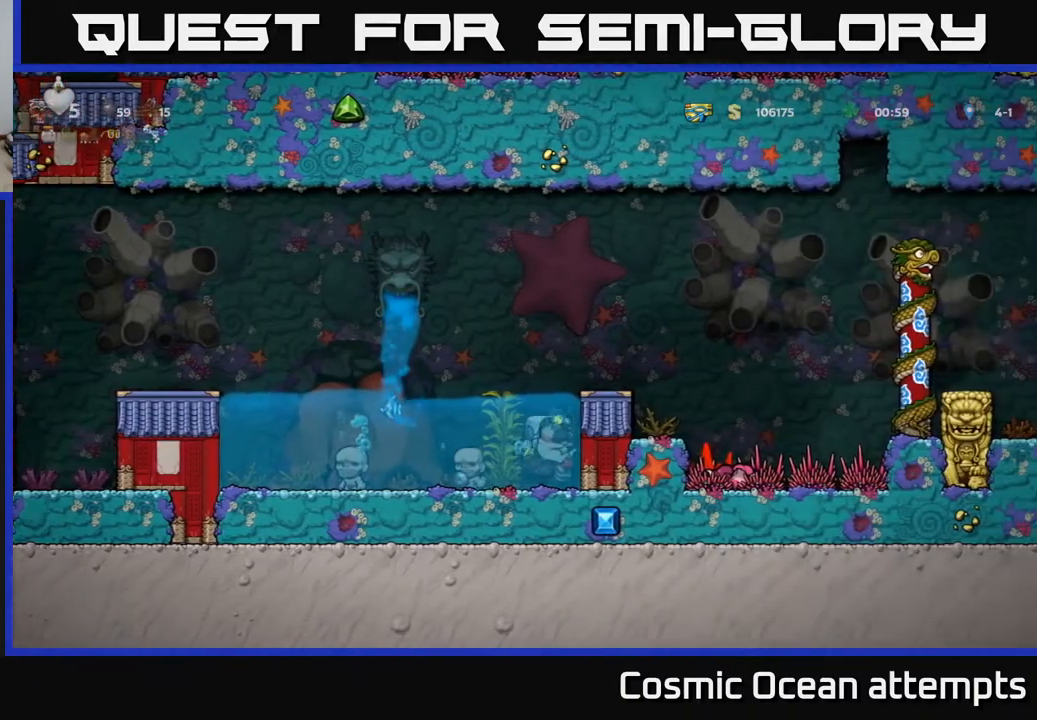
{"buttons": [], "left_stick": "center", "events": []}
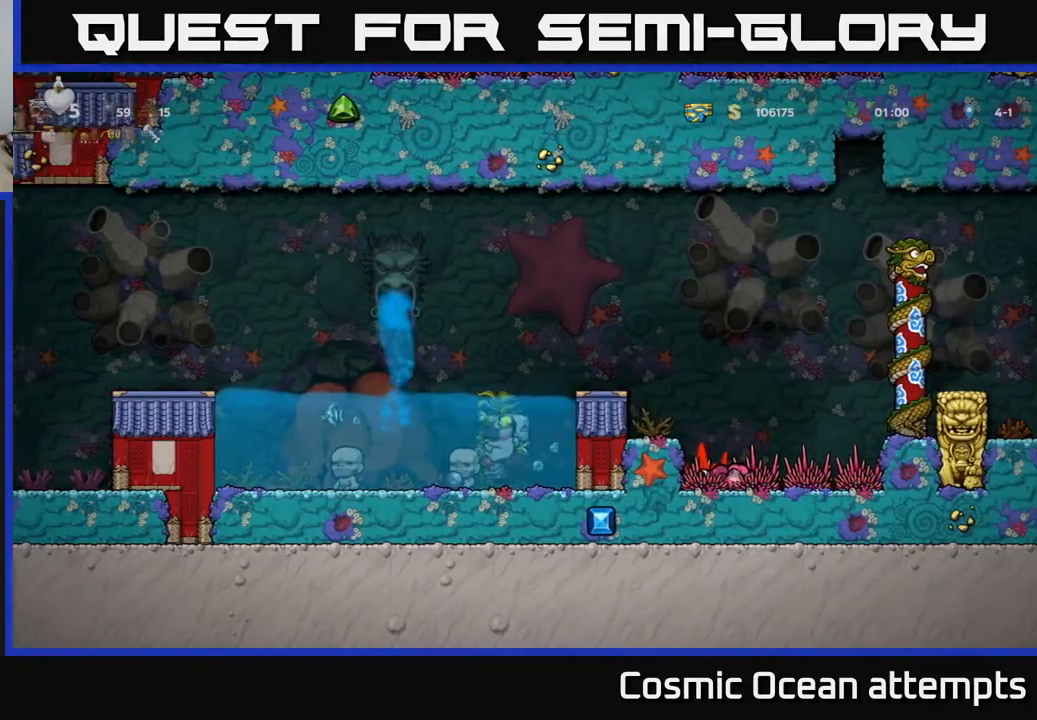
{"buttons": [], "left_stick": "center", "events": []}
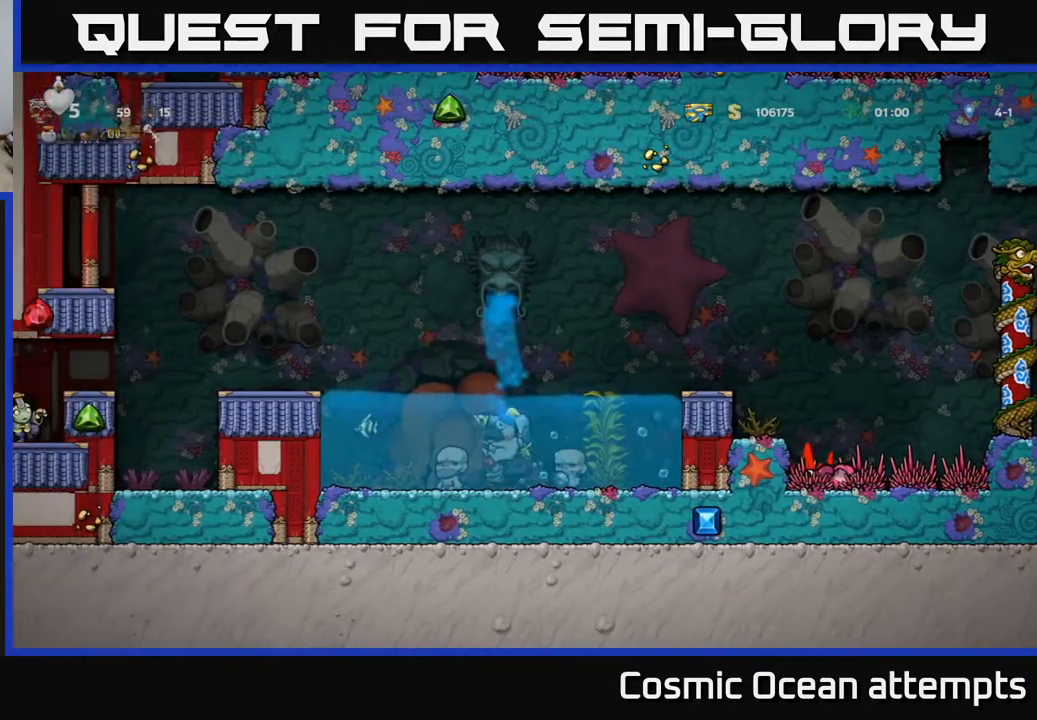
{"buttons": [], "left_stick": "center", "events": []}
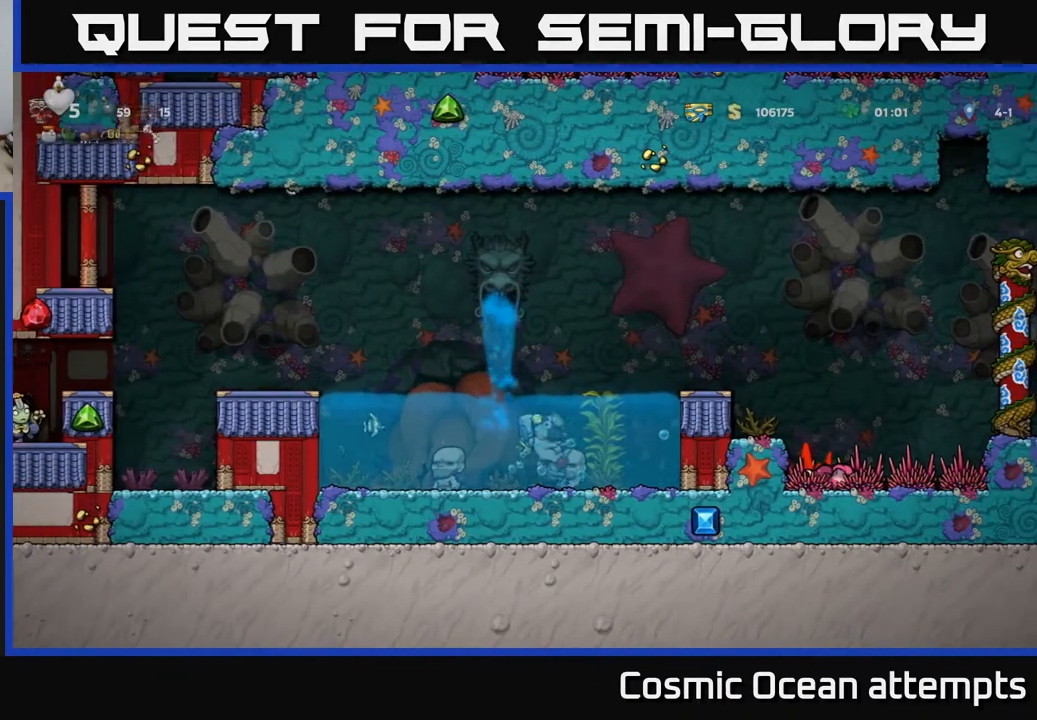
{"buttons": [], "left_stick": "center", "events": []}
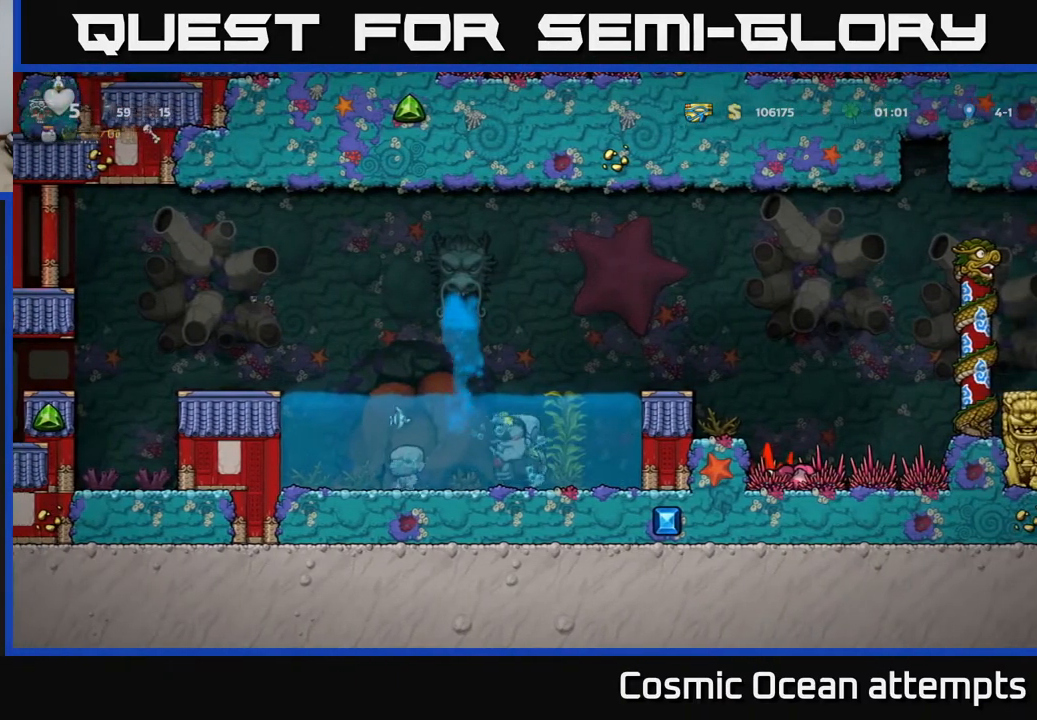
{"buttons": ["DPAD_LEFT"], "left_stick": "center", "events": [[17, "DPAD_LEFT", "down"]]}
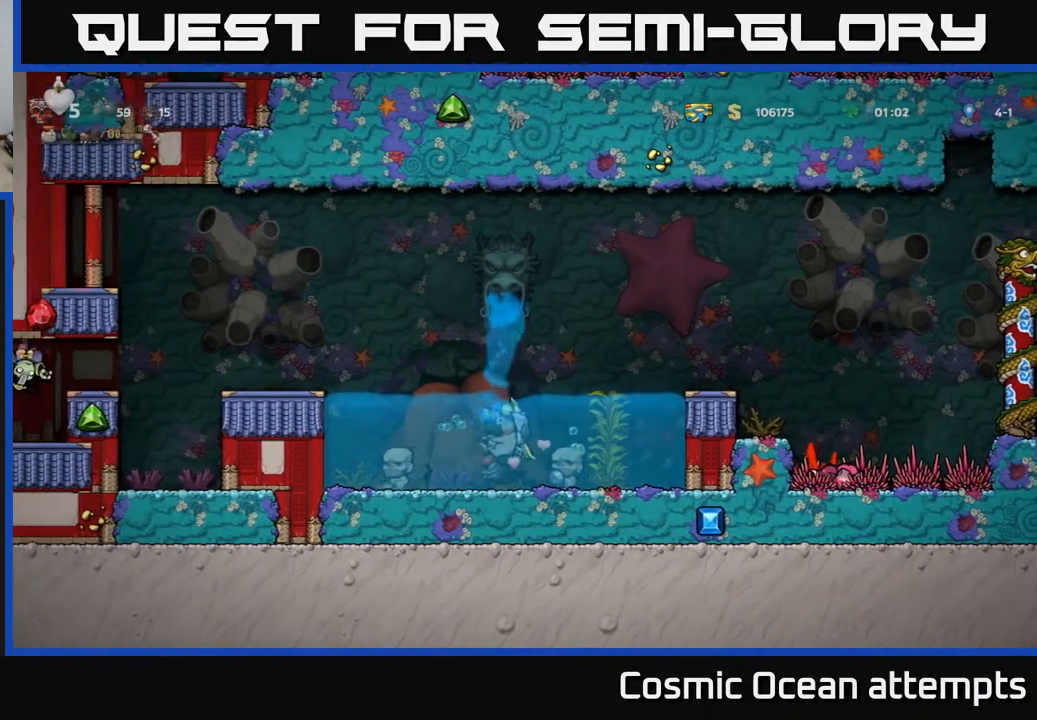
{"buttons": ["A"], "left_stick": "center", "events": [[133, "A", "down"], [317, "A", "up"], [383, "A", "down"], [450, "DPAD_LEFT", "up"]]}